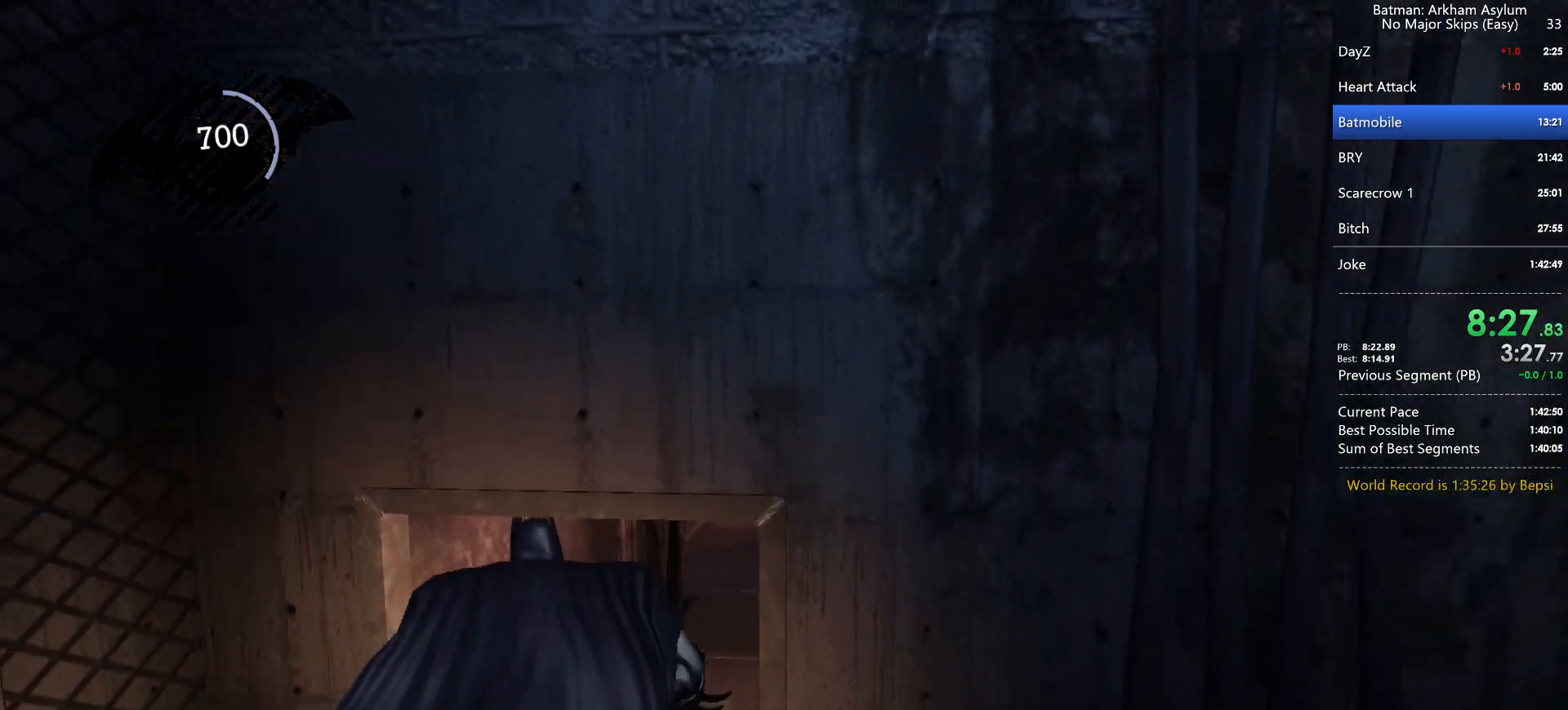
Gameplay with keyboard and mouse; each line is a JSON object with the keys and mouse buttons held at the frame after it. "events" lists presses ("down") and releases ("up") of "1", "2", "3", "4", "5", "a", "alt", "c", "caps_lock", "circle", "cross", "ctrl", "d", "e", "f", "g", "q", "r", "s", "shift", "space", "square", "t", "tab", "triangle", "v", "w", "x", "z", "mouse_left", "mouse_wheel" and "mouse_right" between this image and that frame as [ms after this image, input, new state], when the widget could be followed in between. "mouse_left", "mouse_wheel", "mouse_right" = the "left", "wheel", "right" buttons of the "mouse" list. No other keys are recorded. "wheel" means that the mouse wheel is clicked or scrolled. Key names are as the overlay labels them; some are game actions (e.g. jump) rather than physical keys. Not read: mouse_move.
{"keys": ["w"], "mouse": [], "events": [[383, "ctrl", "up"]]}
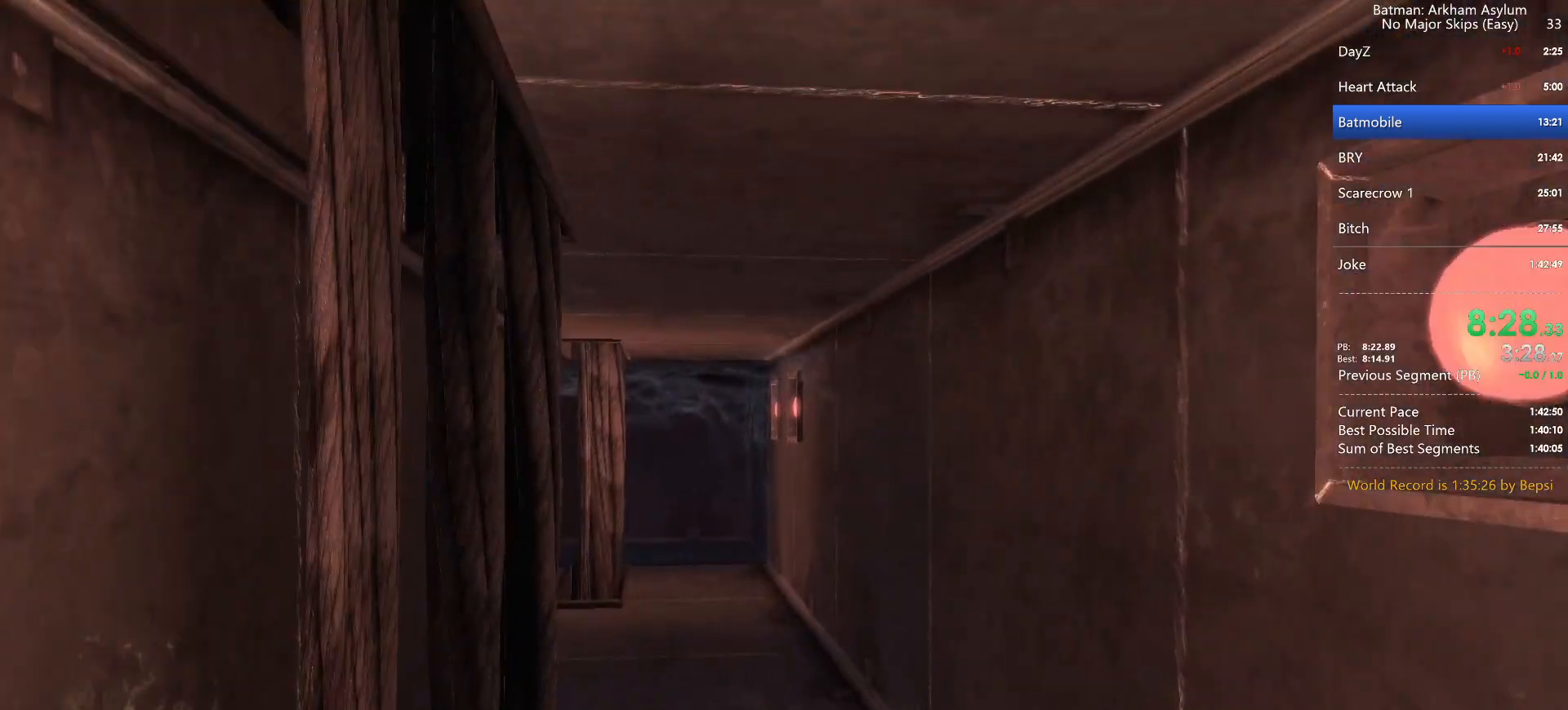
{"keys": ["w"], "mouse": [], "events": []}
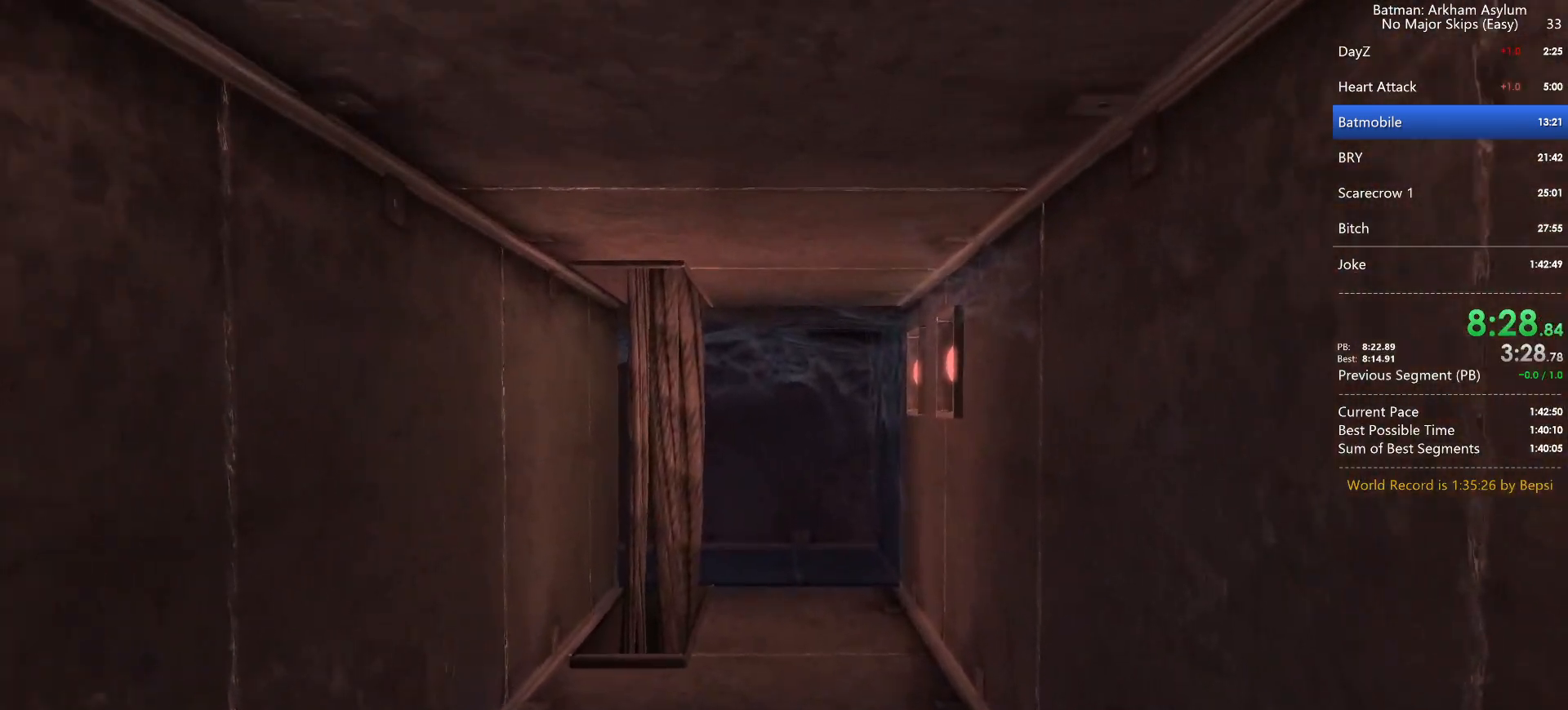
{"keys": ["w"], "mouse": [], "events": []}
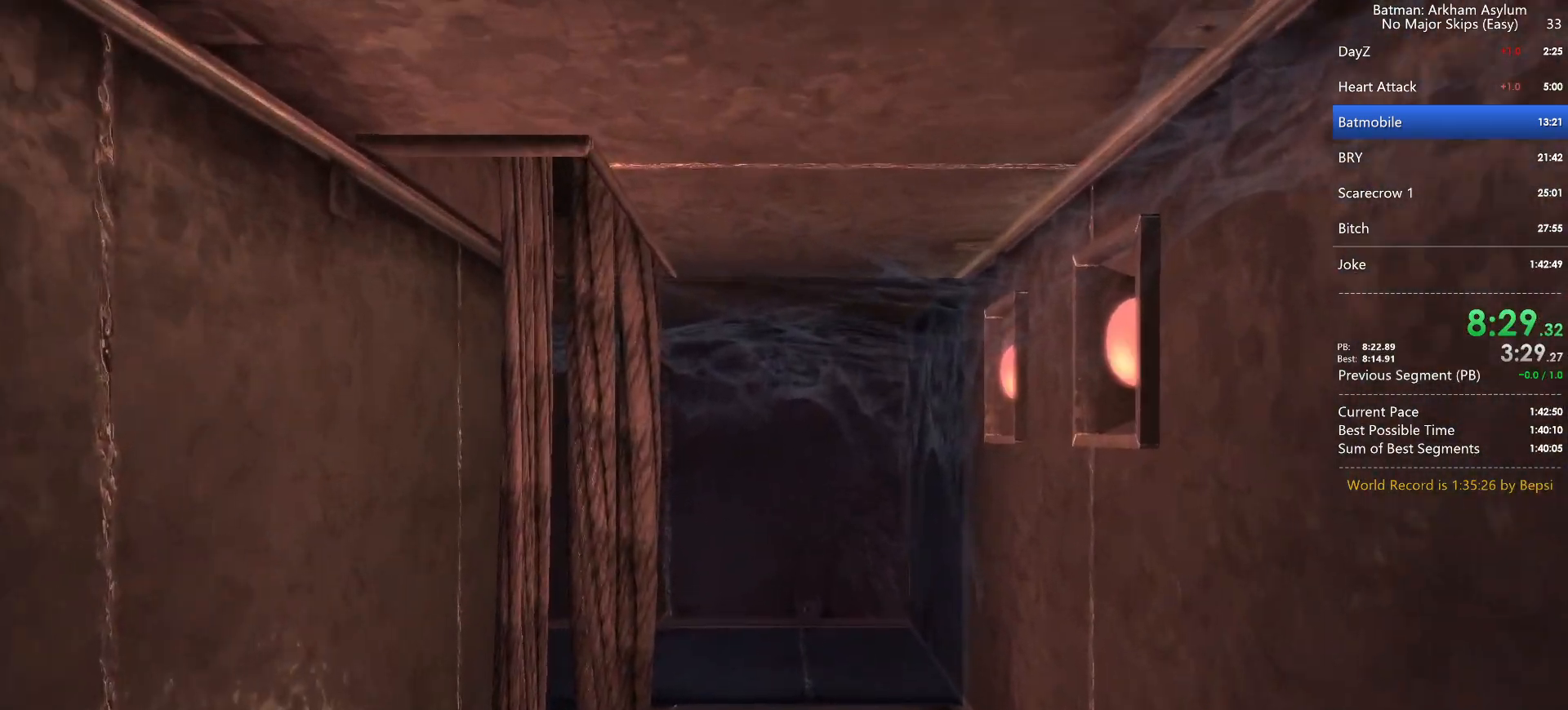
{"keys": ["w"], "mouse": [], "events": []}
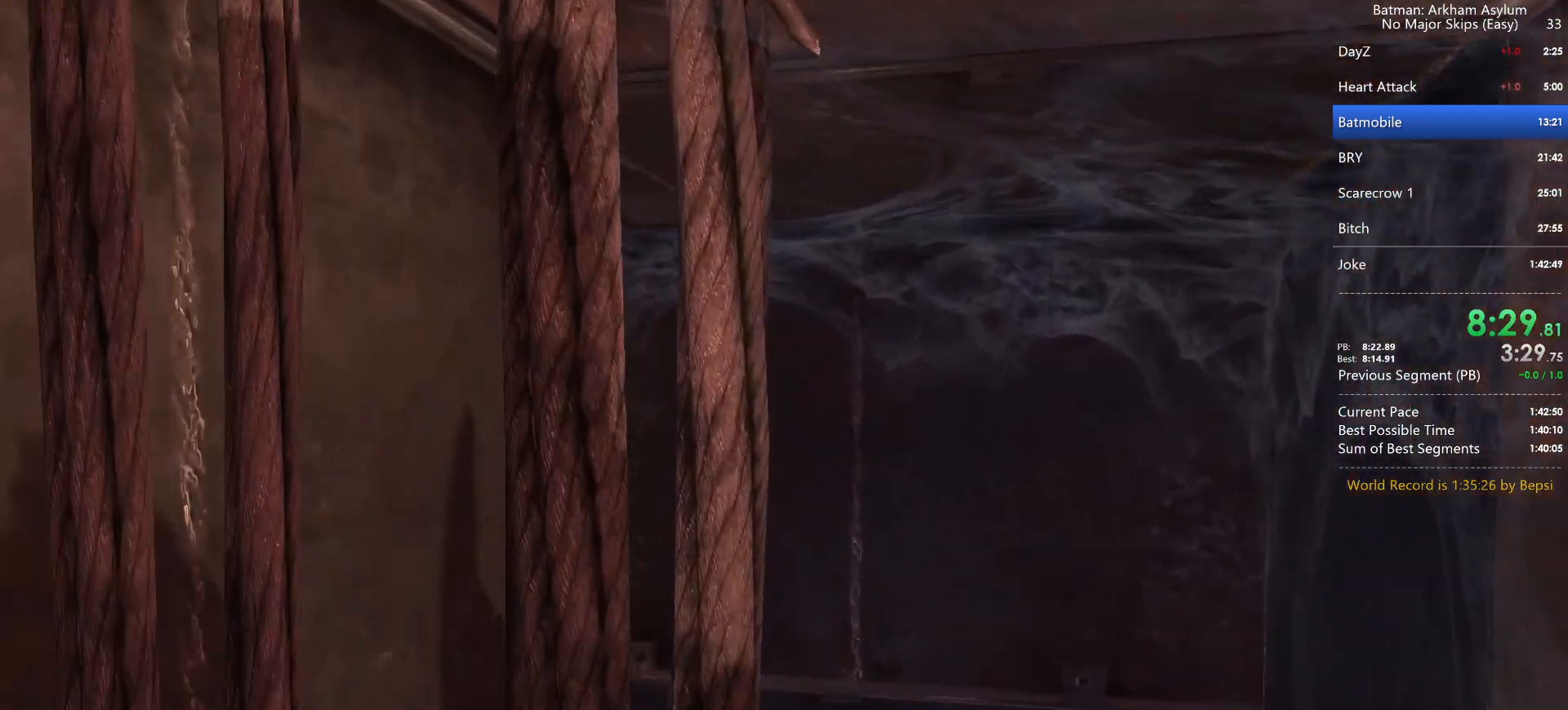
{"keys": ["w"], "mouse": [], "events": []}
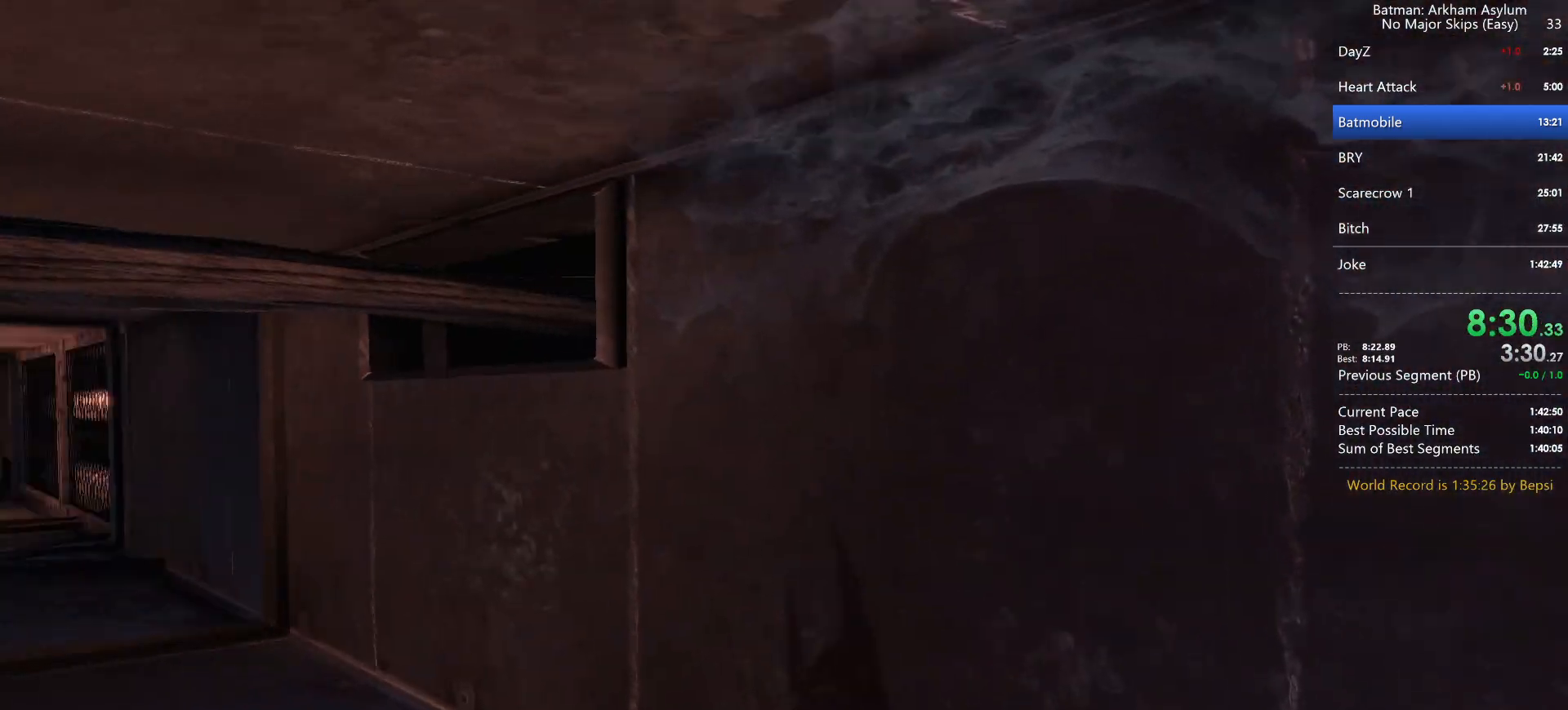
{"keys": ["w"], "mouse": [], "events": []}
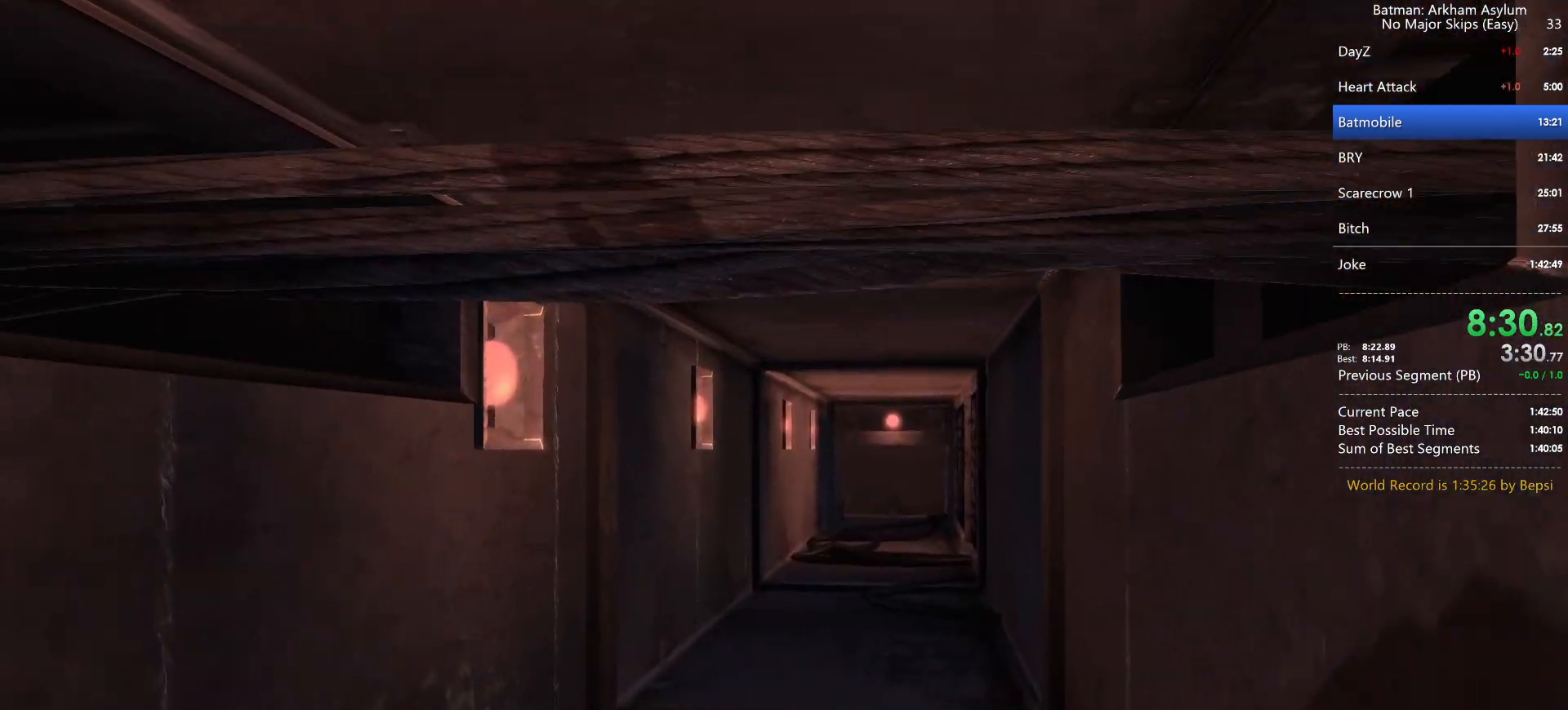
{"keys": ["w"], "mouse": [], "events": []}
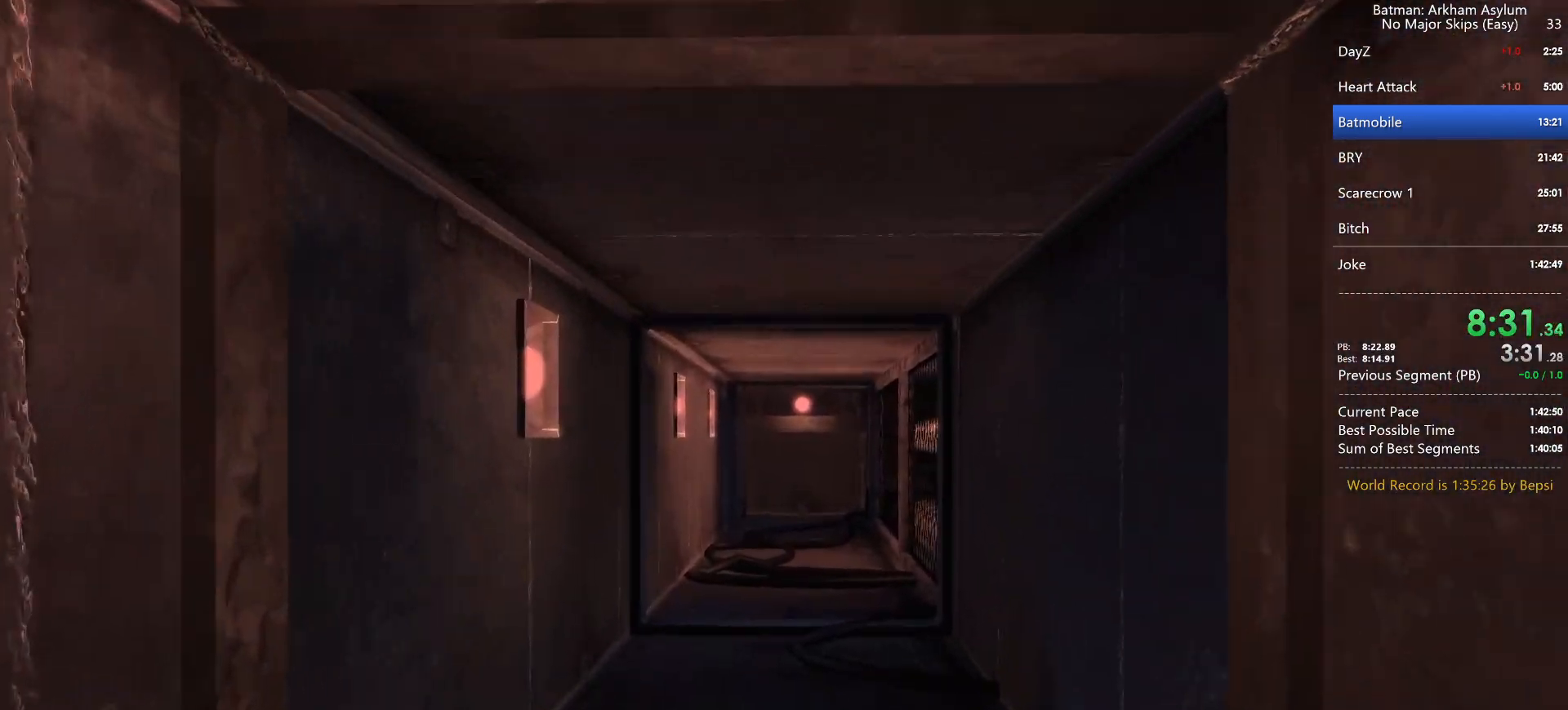
{"keys": ["w"], "mouse": [], "events": []}
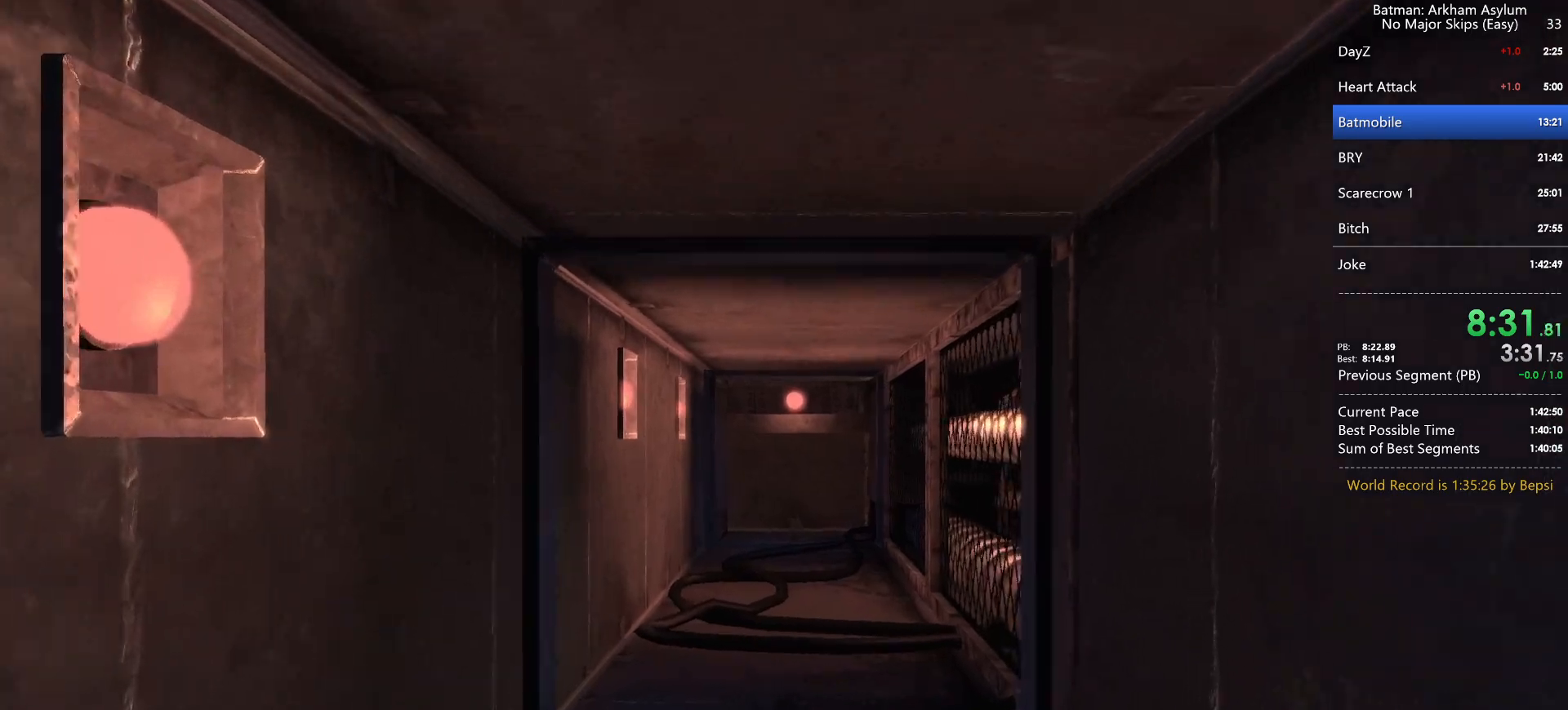
{"keys": ["w"], "mouse": [], "events": []}
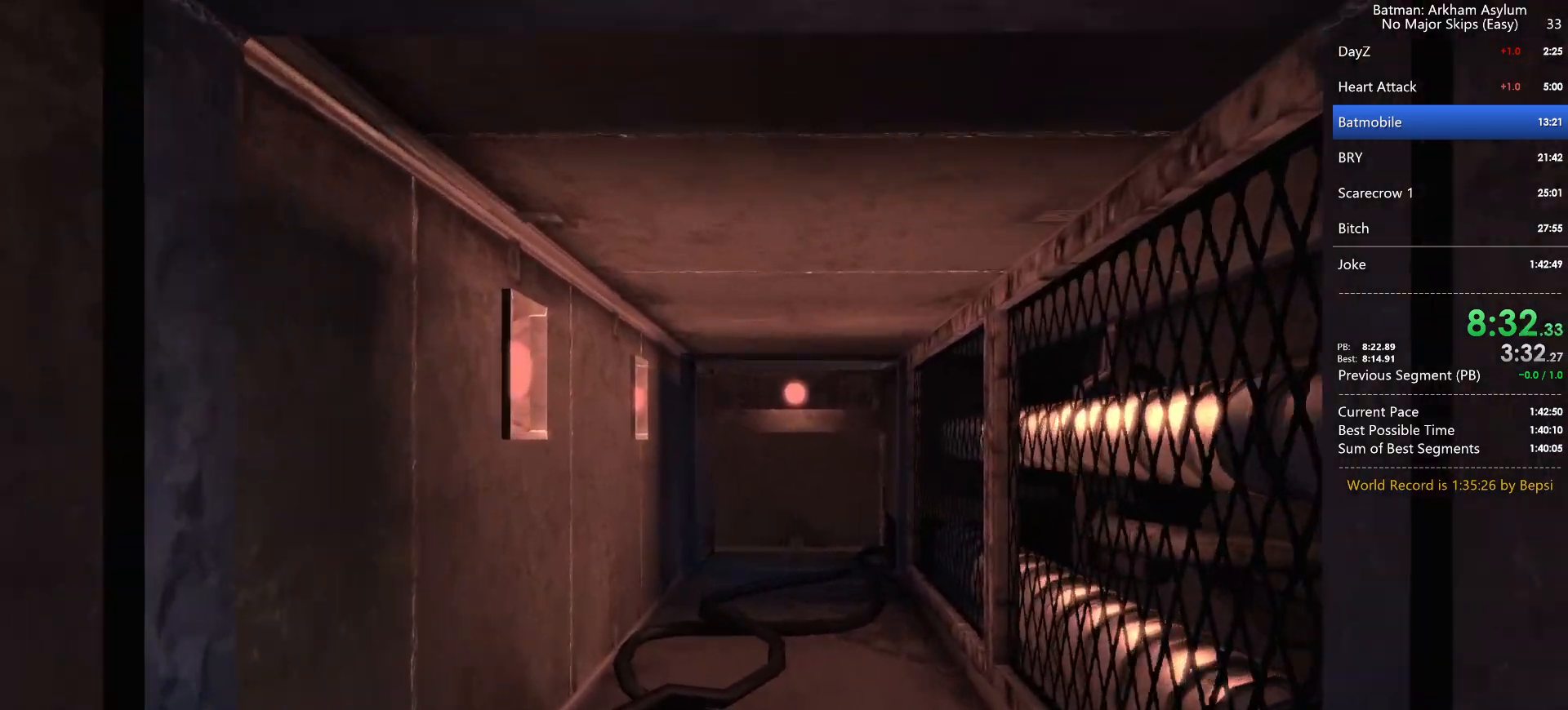
{"keys": ["w"], "mouse": [], "events": []}
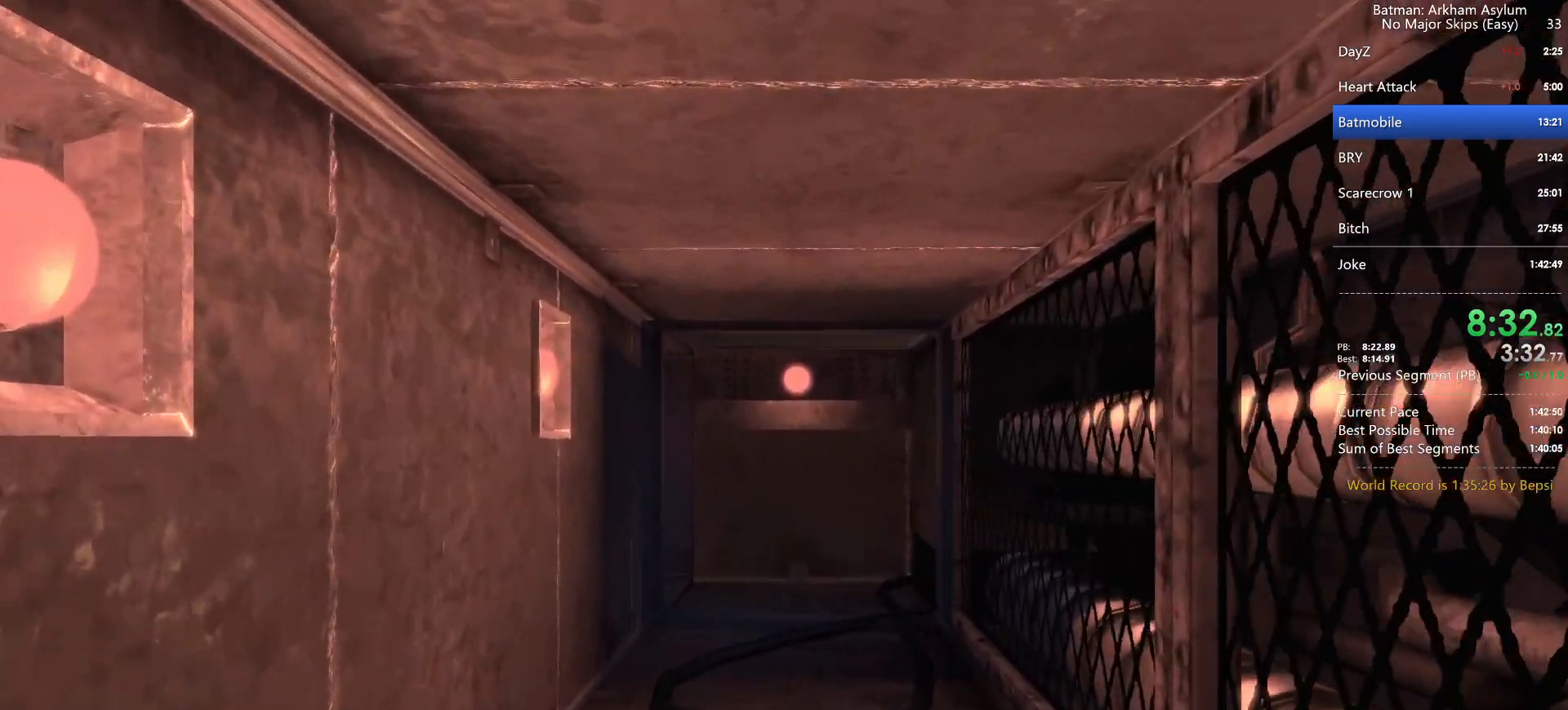
{"keys": ["w"], "mouse": [], "events": []}
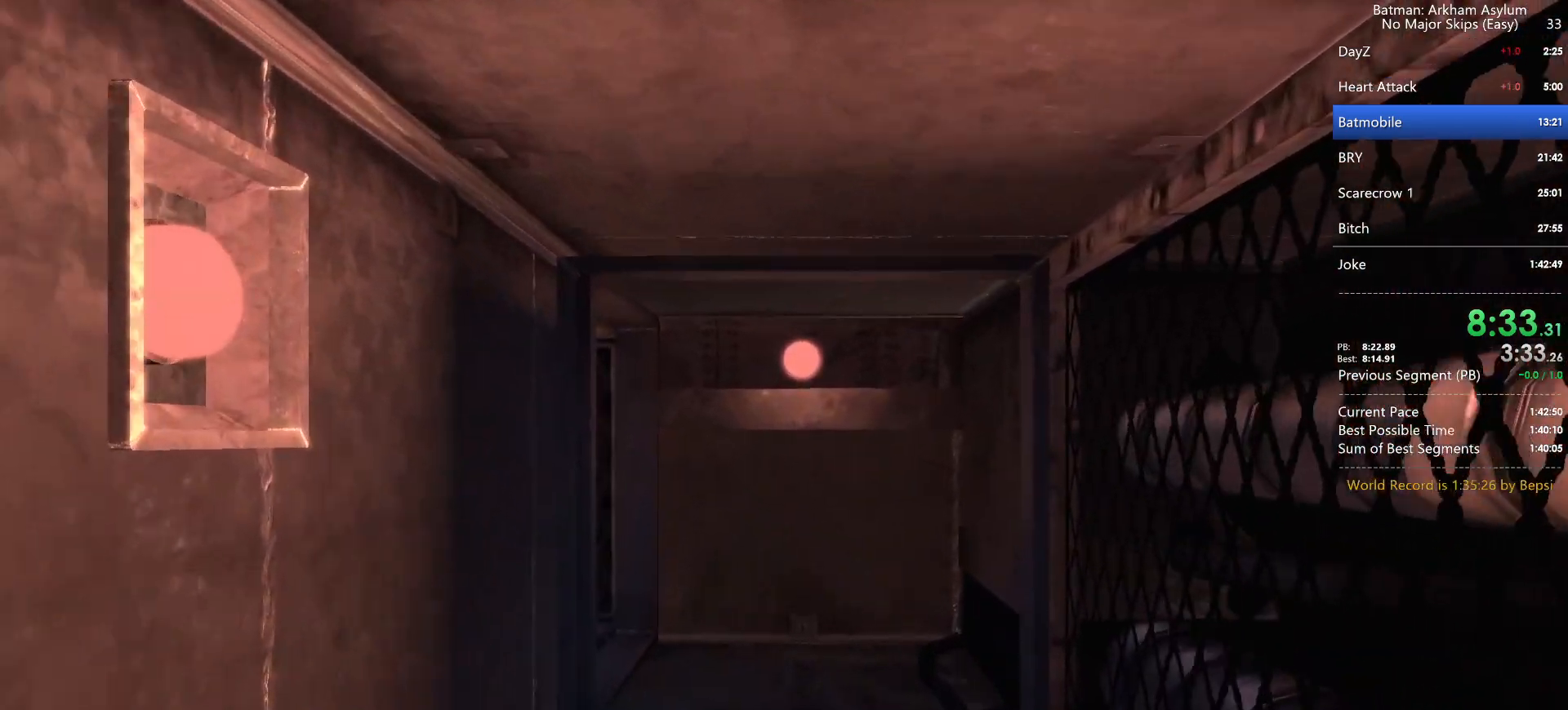
{"keys": ["w"], "mouse": [], "events": []}
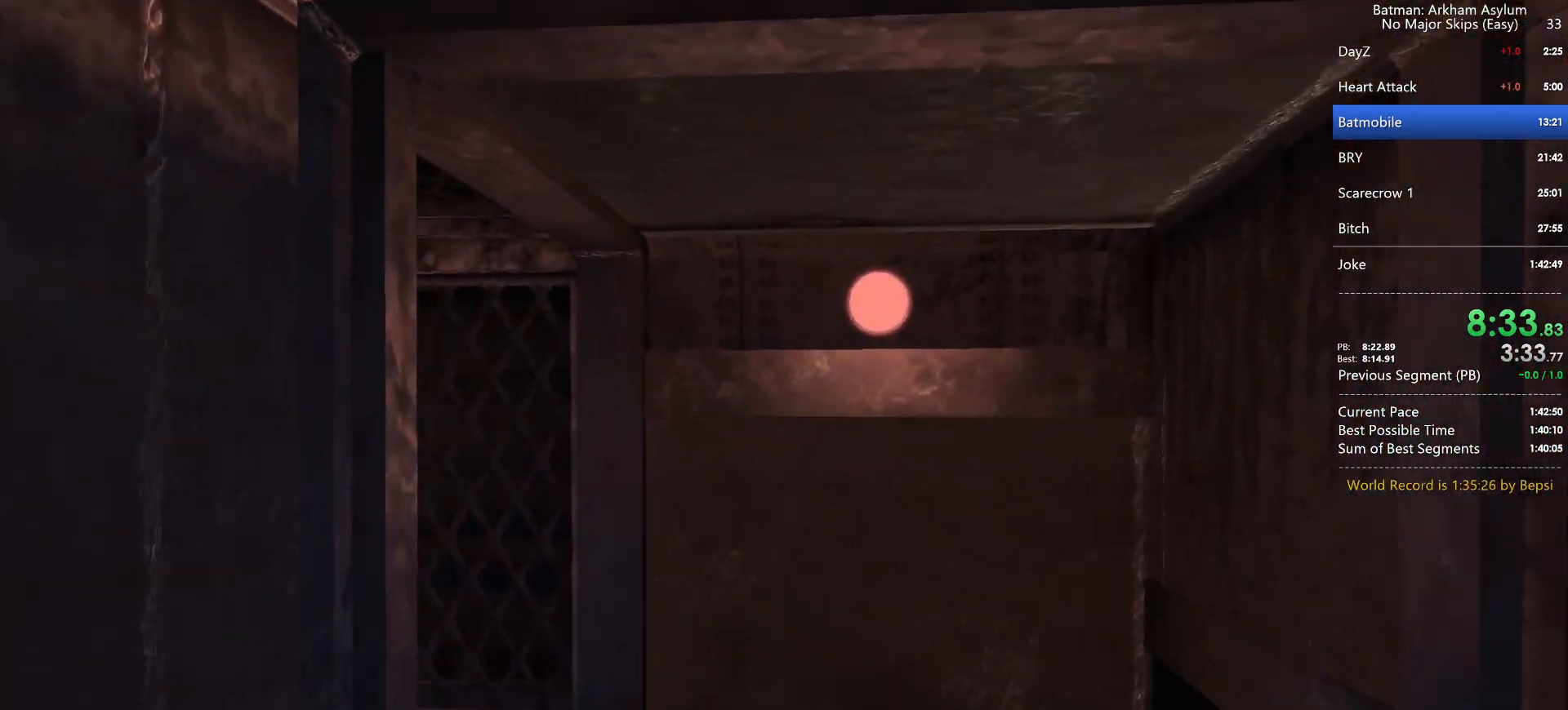
{"keys": ["space", "w"], "mouse": [], "events": [[467, "space", "down"]]}
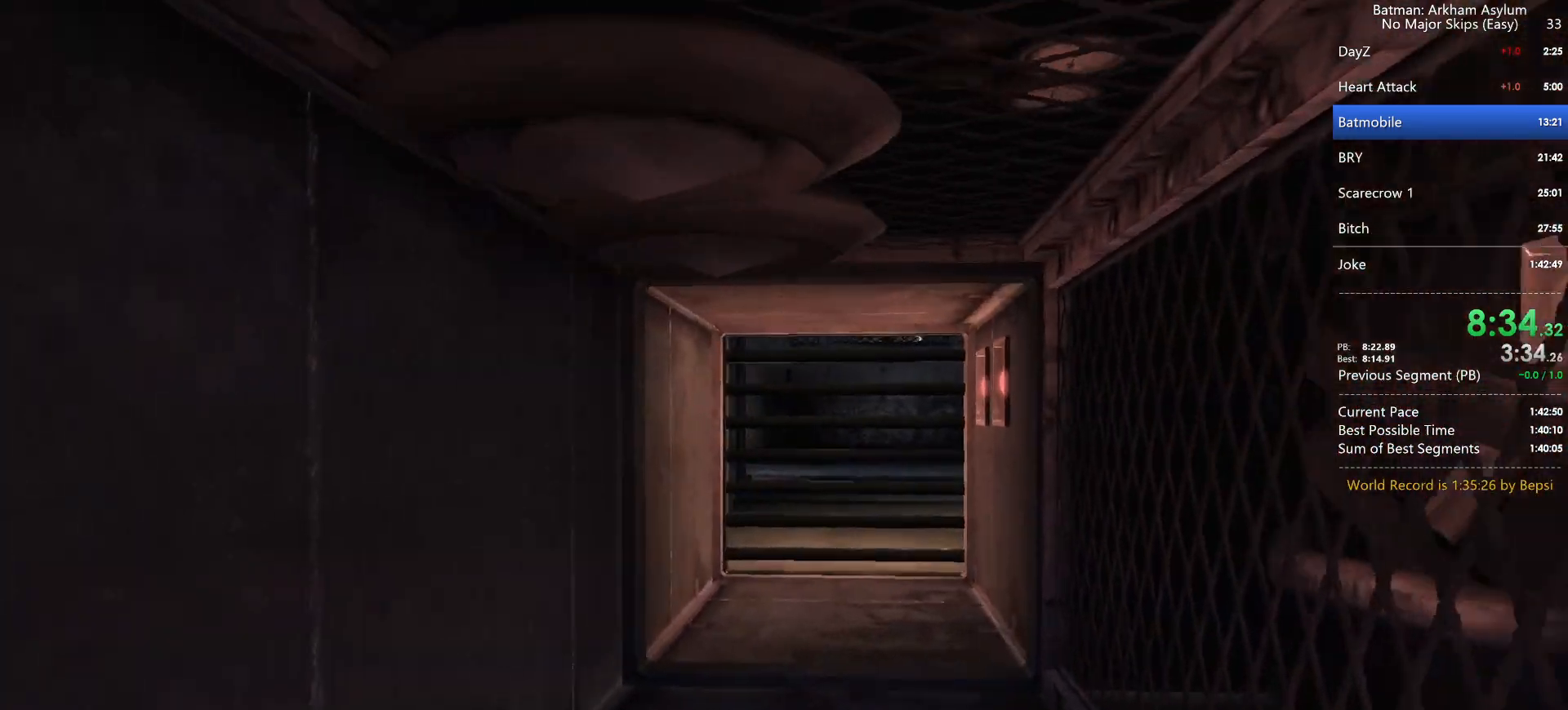
{"keys": ["space", "w"], "mouse": [], "events": [[50, "space", "up"], [100, "space", "down"], [200, "space", "up"], [300, "space", "down"], [350, "space", "up"], [433, "space", "down"]]}
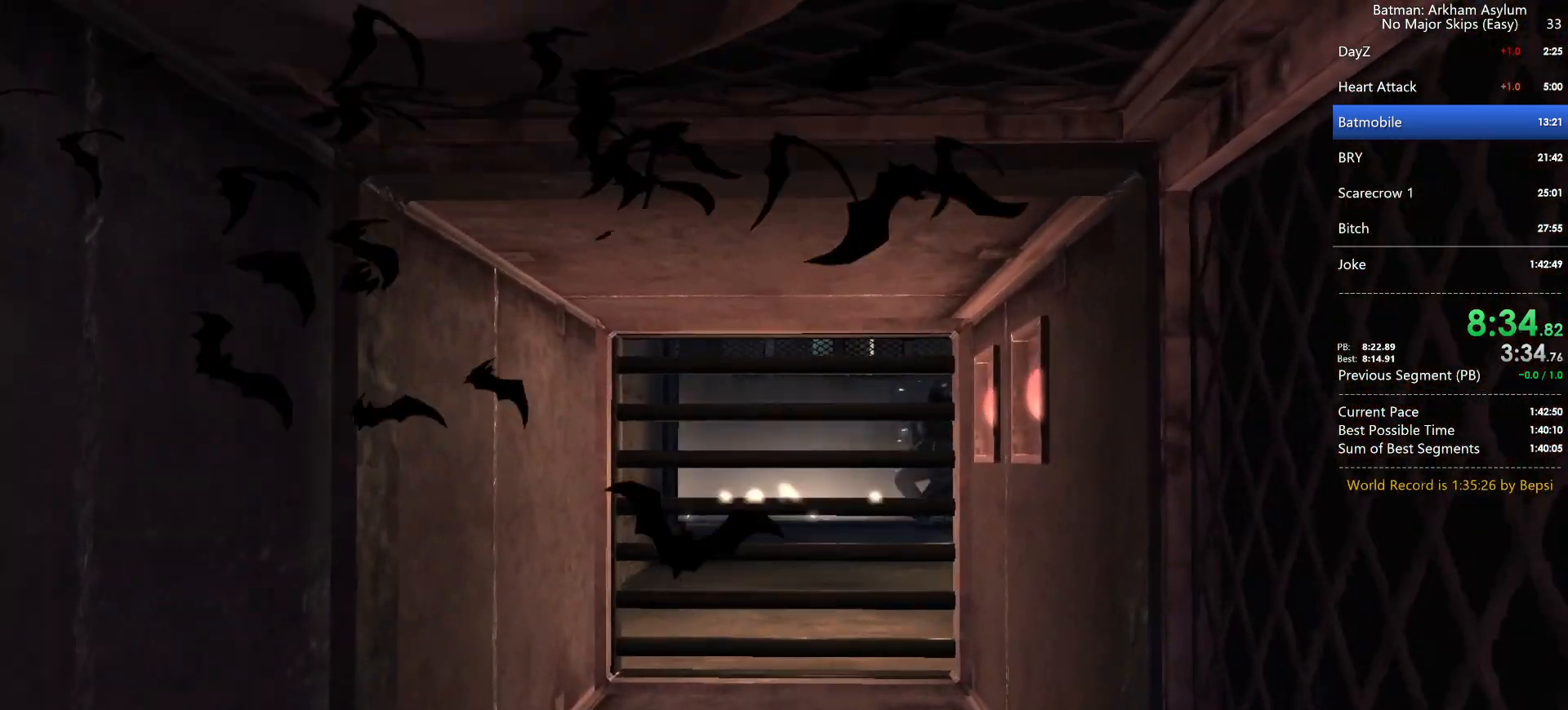
{"keys": ["space"], "mouse": [], "events": [[33, "space", "up"], [117, "space", "down"], [167, "space", "up"], [267, "space", "down"], [350, "space", "up"], [400, "space", "down"], [500, "w", "up"]]}
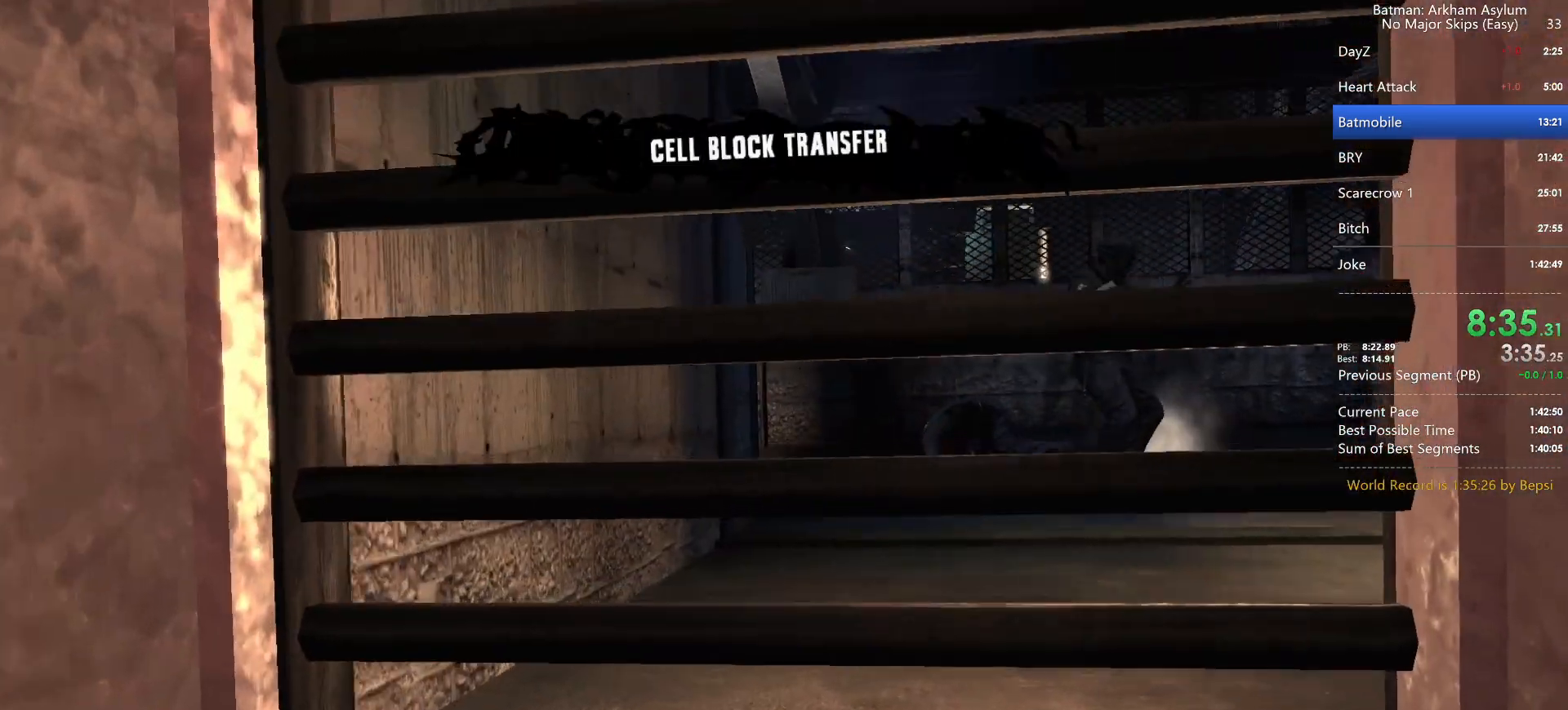
{"keys": [], "mouse": [], "events": [[33, "space", "up"], [133, "space", "down"], [183, "space", "up"], [267, "space", "down"], [317, "space", "up"], [367, "space", "down"], [383, "cross", "down"], [417, "space", "up"], [467, "cross", "up"]]}
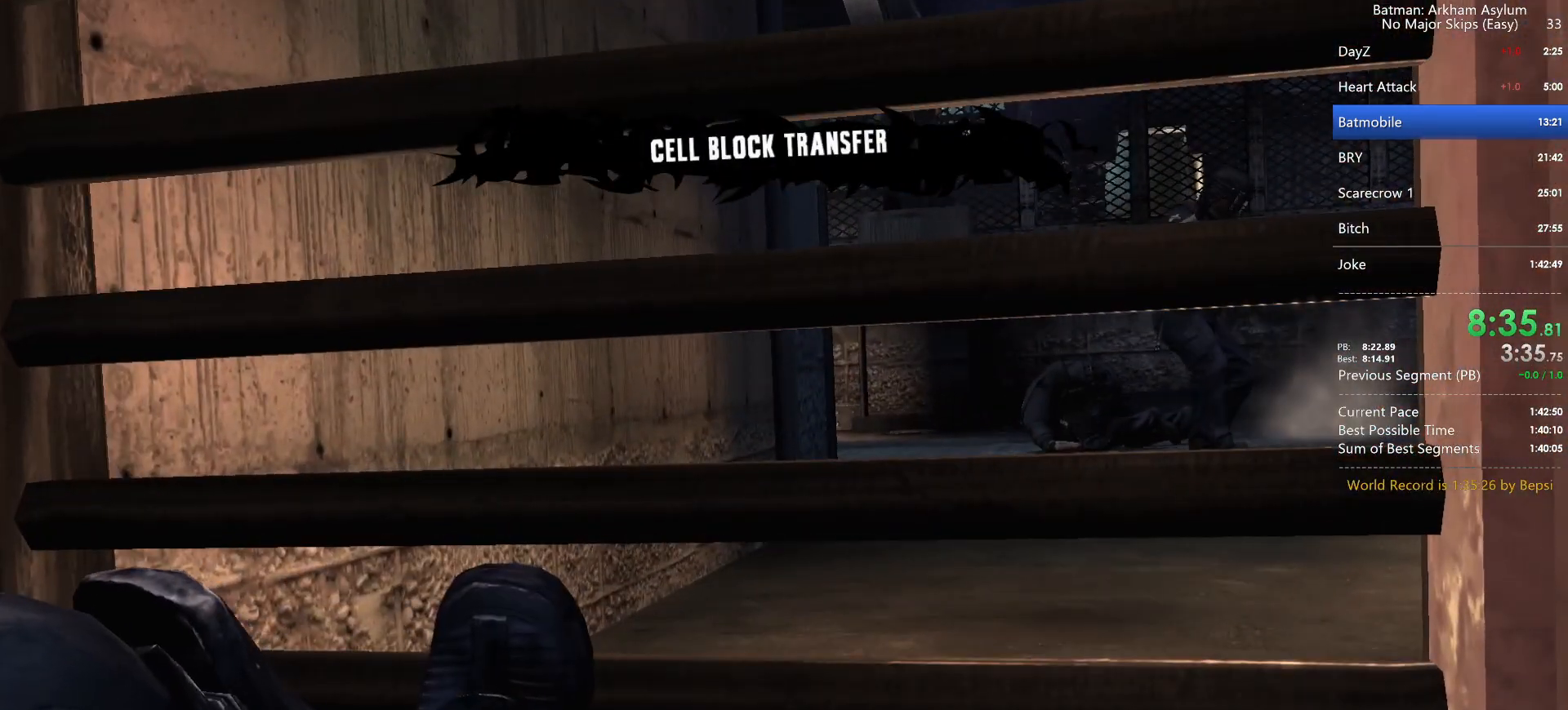
{"keys": ["cross"], "mouse": [], "events": [[17, "space", "down"], [33, "cross", "down"], [50, "space", "up"], [100, "cross", "up"], [100, "space", "down"], [167, "cross", "down"], [200, "space", "up"], [233, "cross", "up"], [300, "space", "down"], [317, "cross", "down"], [333, "space", "up"], [383, "cross", "up"], [383, "space", "down"], [467, "cross", "down"], [483, "space", "up"]]}
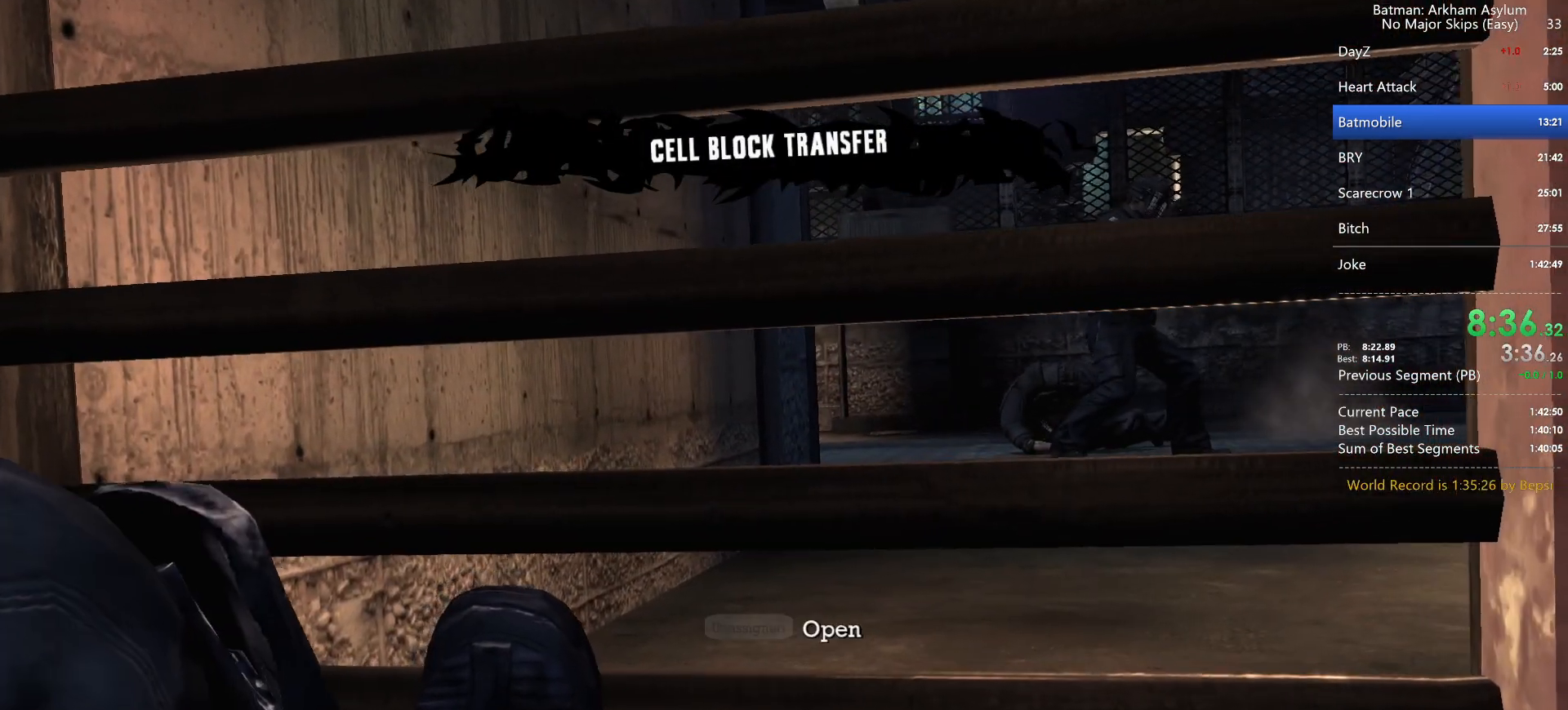
{"keys": [], "mouse": [], "events": [[33, "cross", "up"], [33, "space", "down"], [100, "cross", "down"], [117, "space", "up"], [167, "cross", "up"], [217, "space", "down"], [250, "cross", "down"], [317, "cross", "up"], [317, "space", "up"], [350, "space", "down"], [367, "cross", "down"], [450, "space", "up"], [467, "cross", "up"]]}
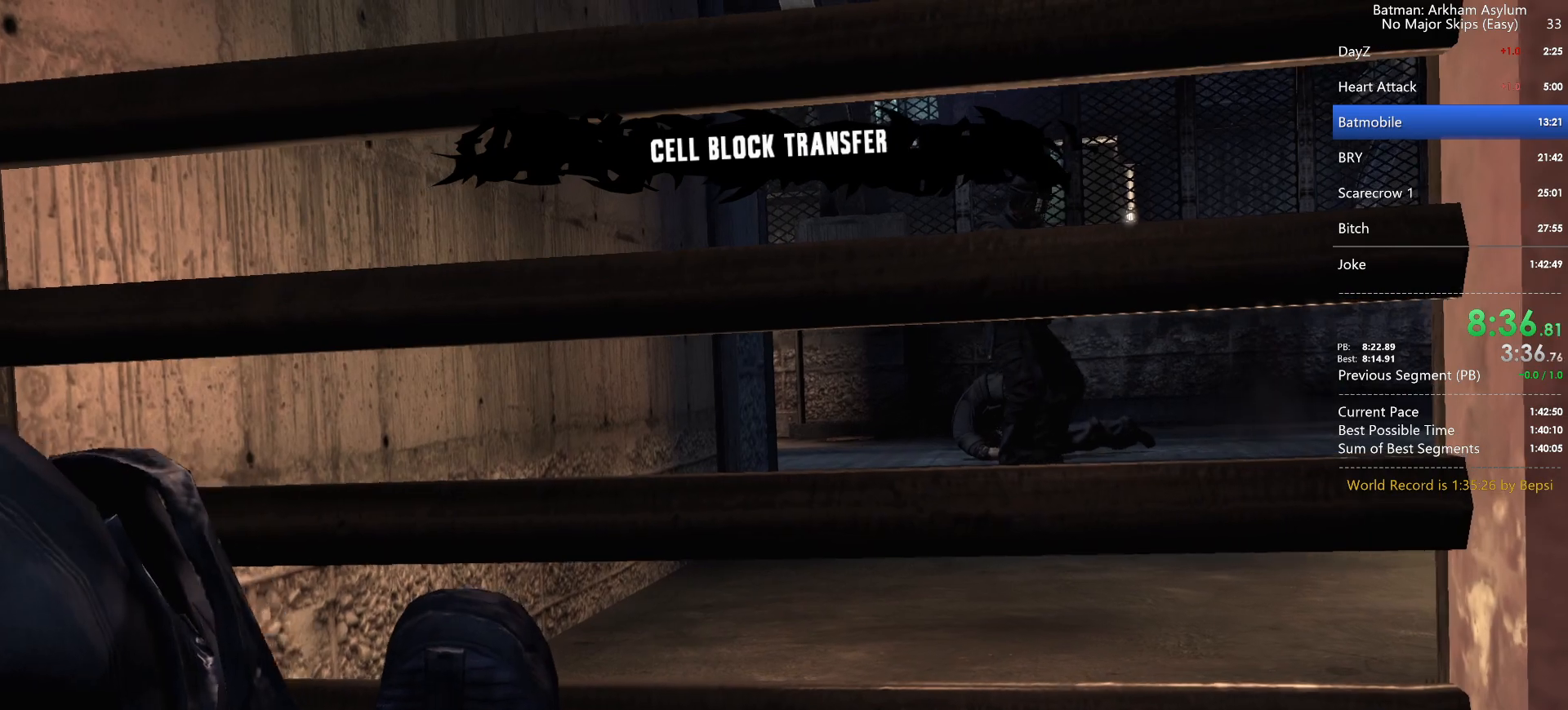
{"keys": [], "mouse": [], "events": []}
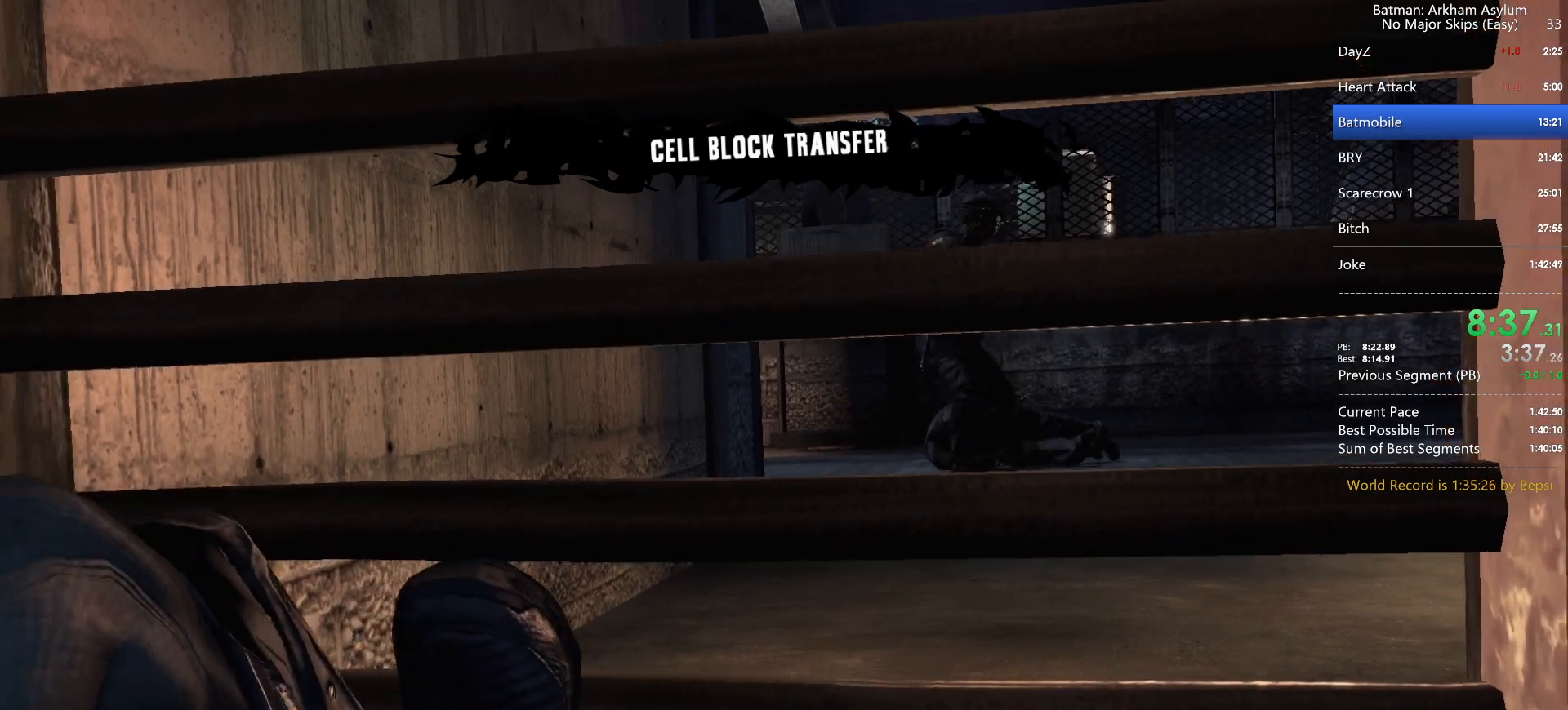
{"keys": [], "mouse": [], "events": []}
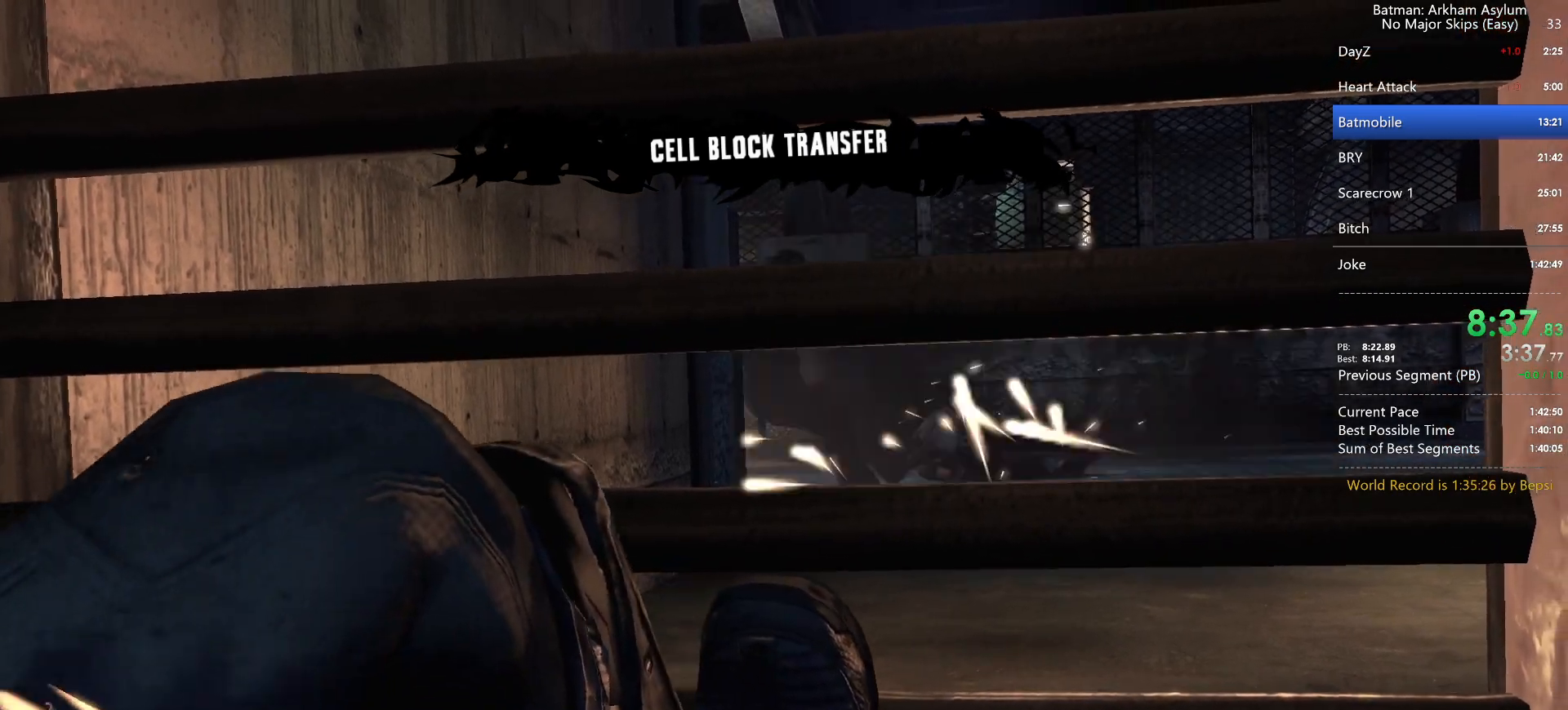
{"keys": [], "mouse": [], "events": []}
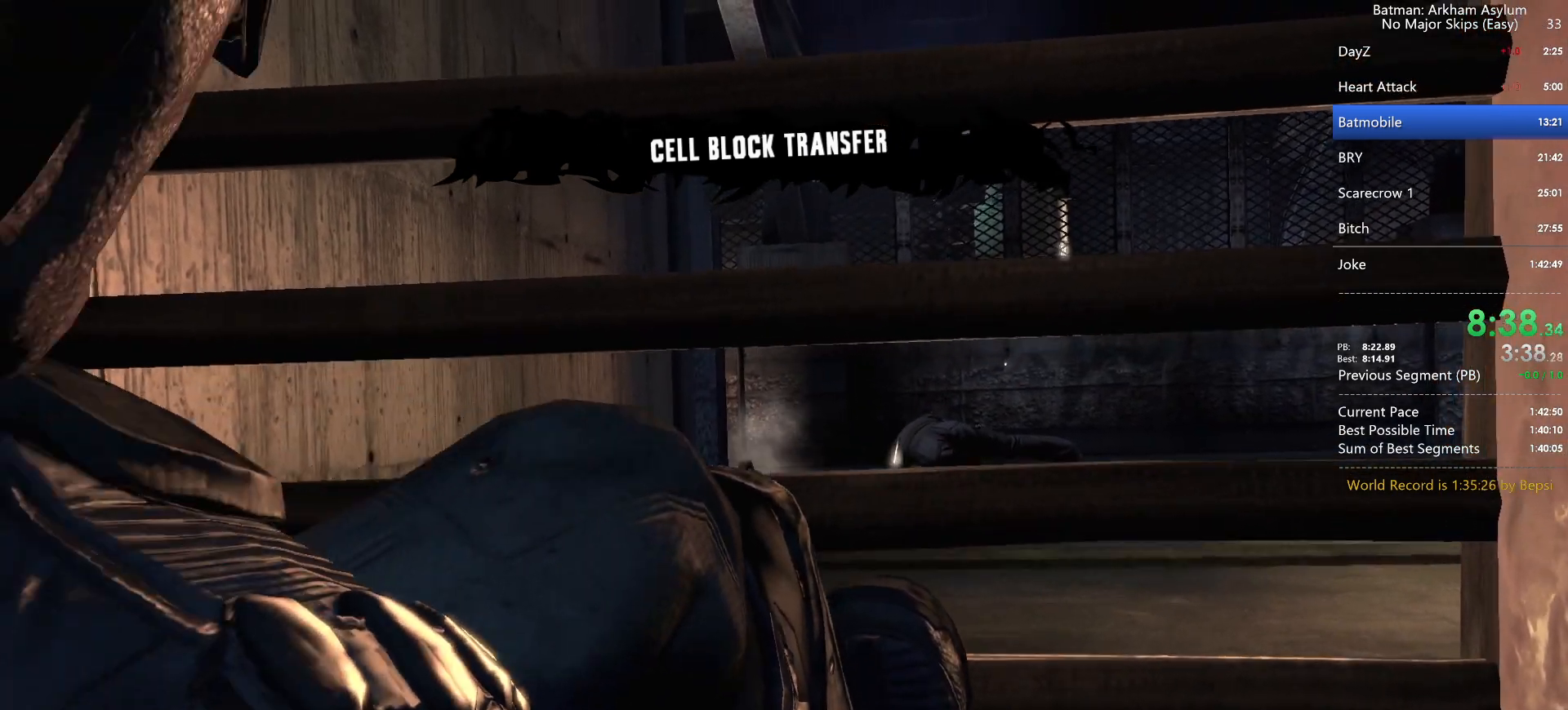
{"keys": [], "mouse": [], "events": []}
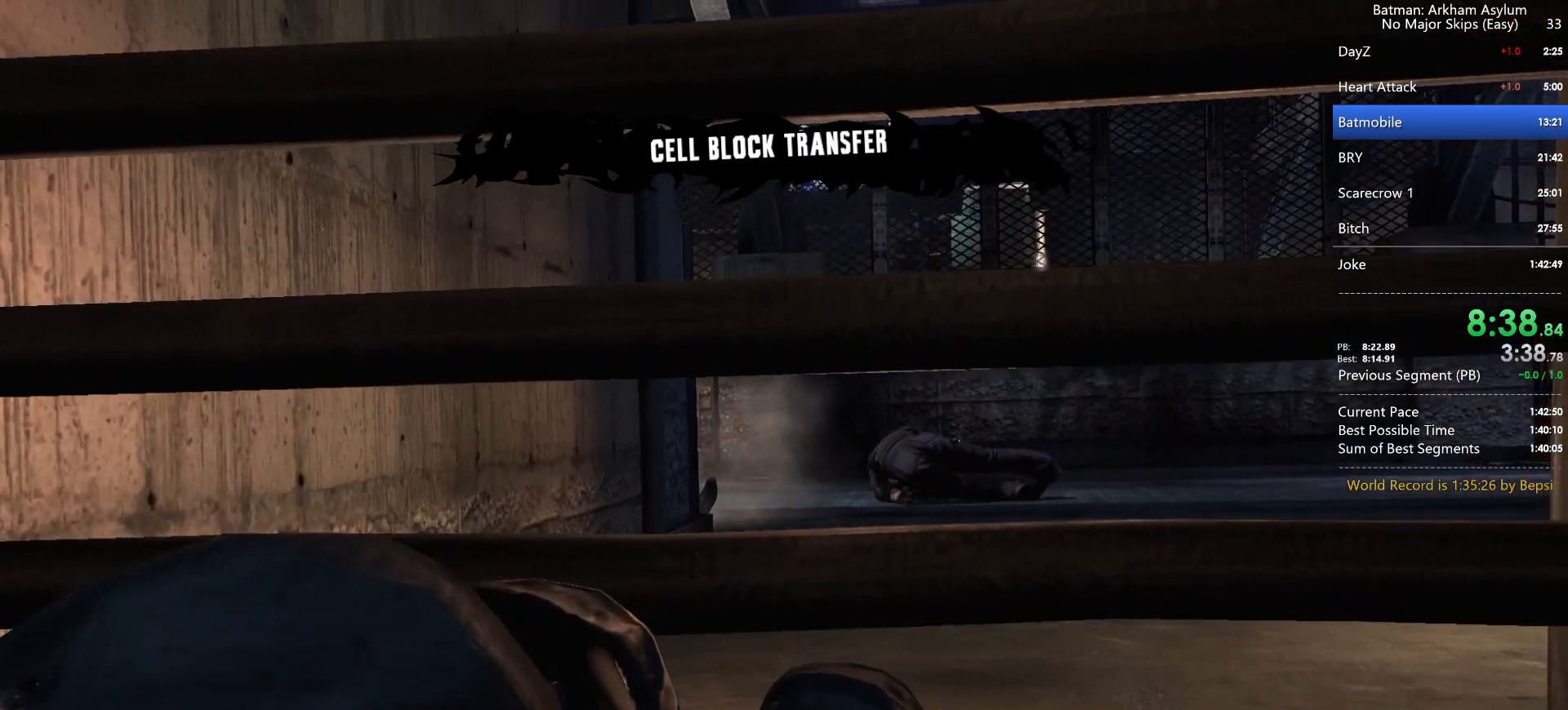
{"keys": [], "mouse": [], "events": []}
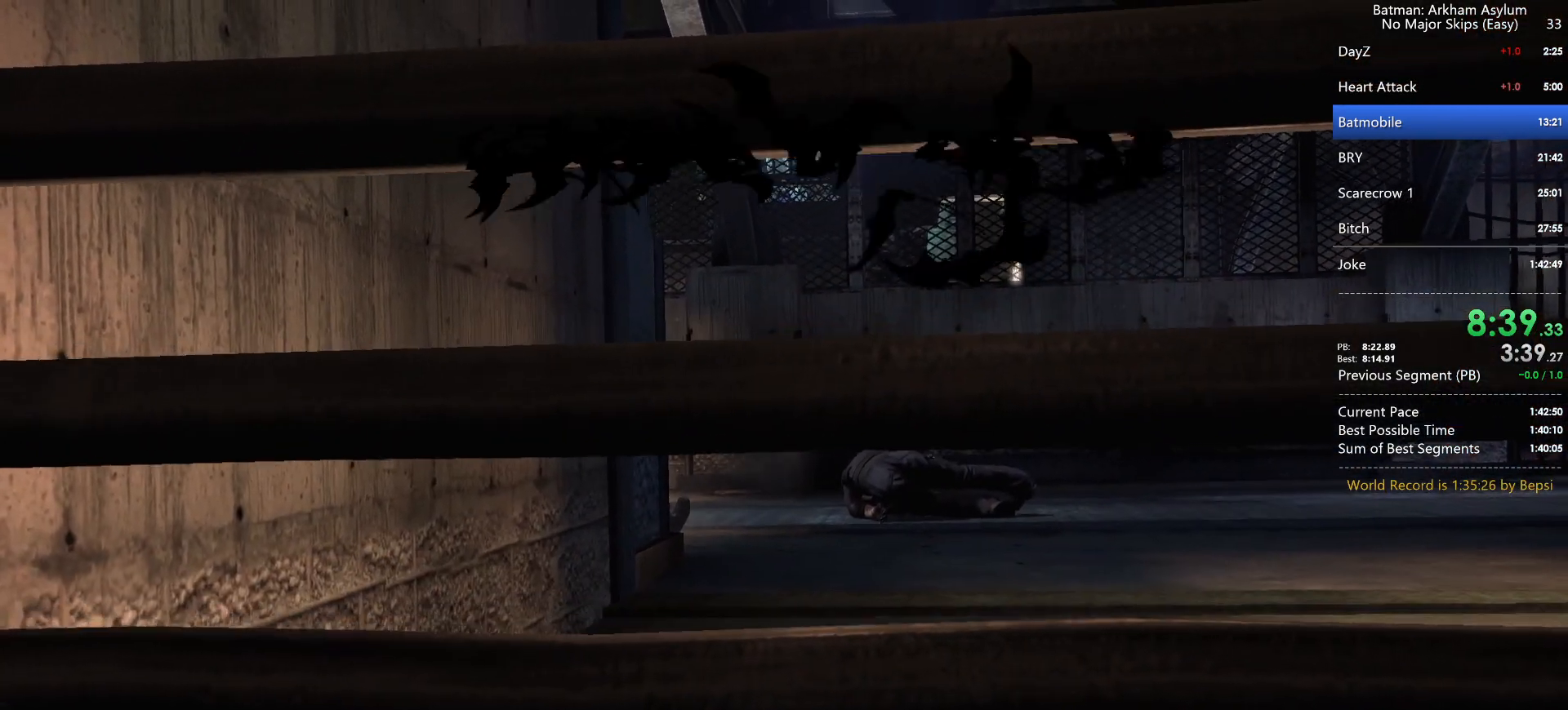
{"keys": [], "mouse": [], "events": []}
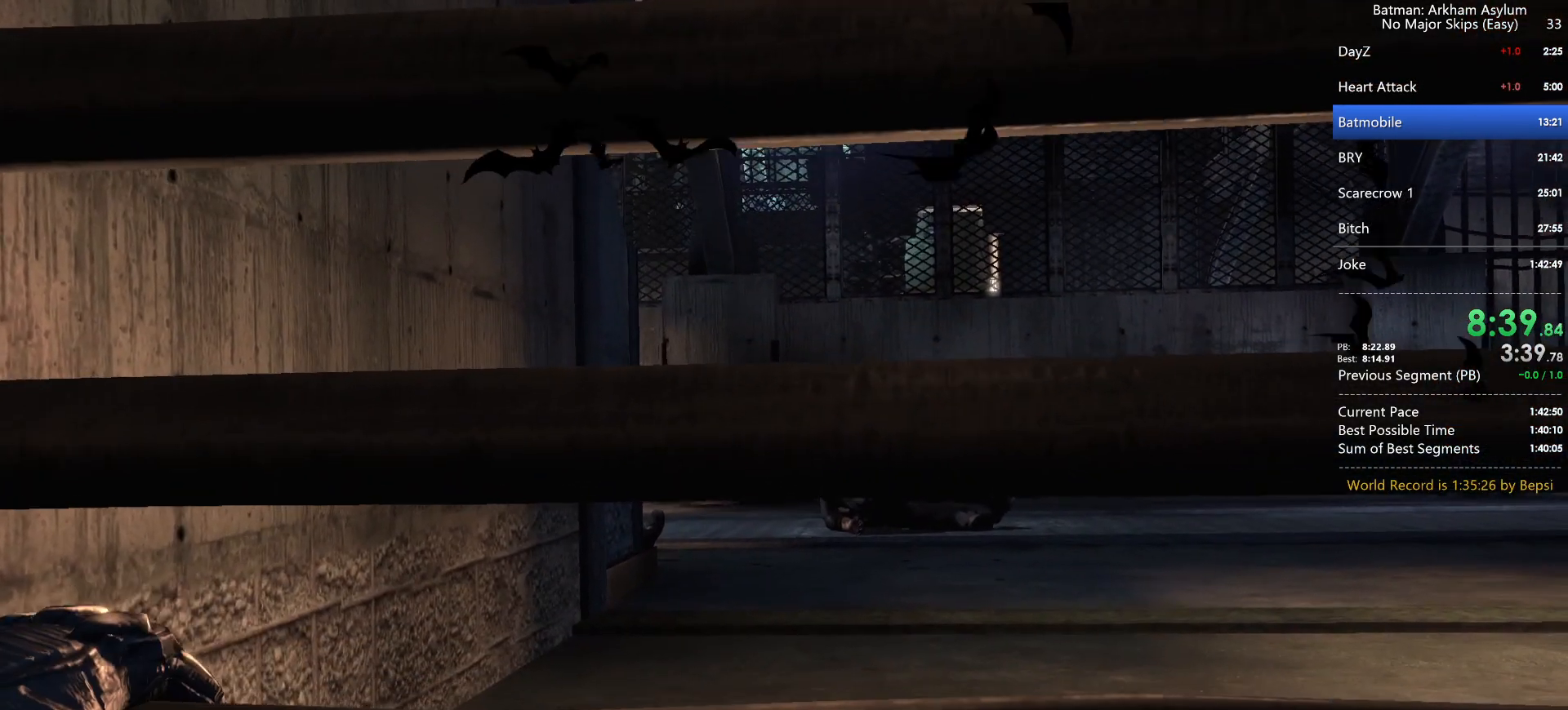
{"keys": [], "mouse": [], "events": []}
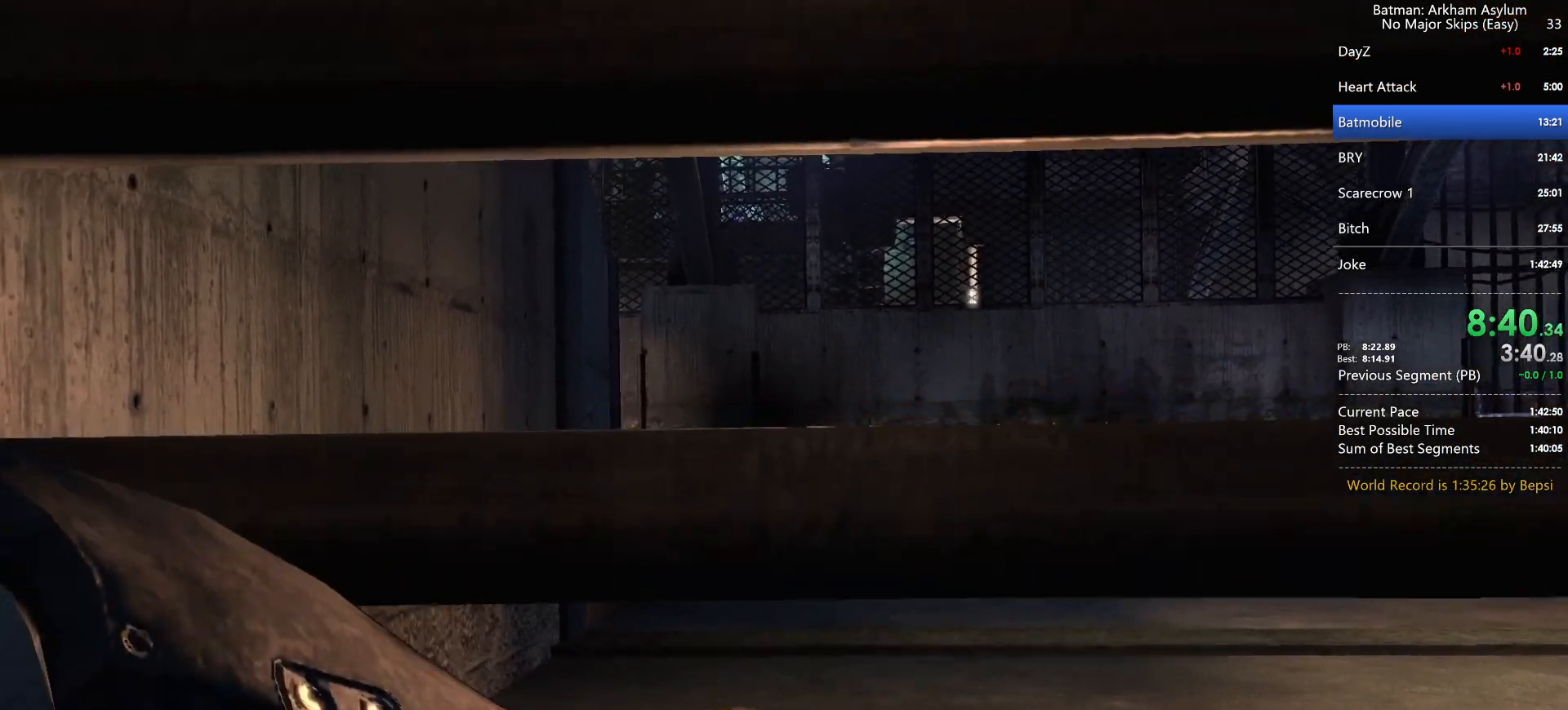
{"keys": [], "mouse": [], "events": []}
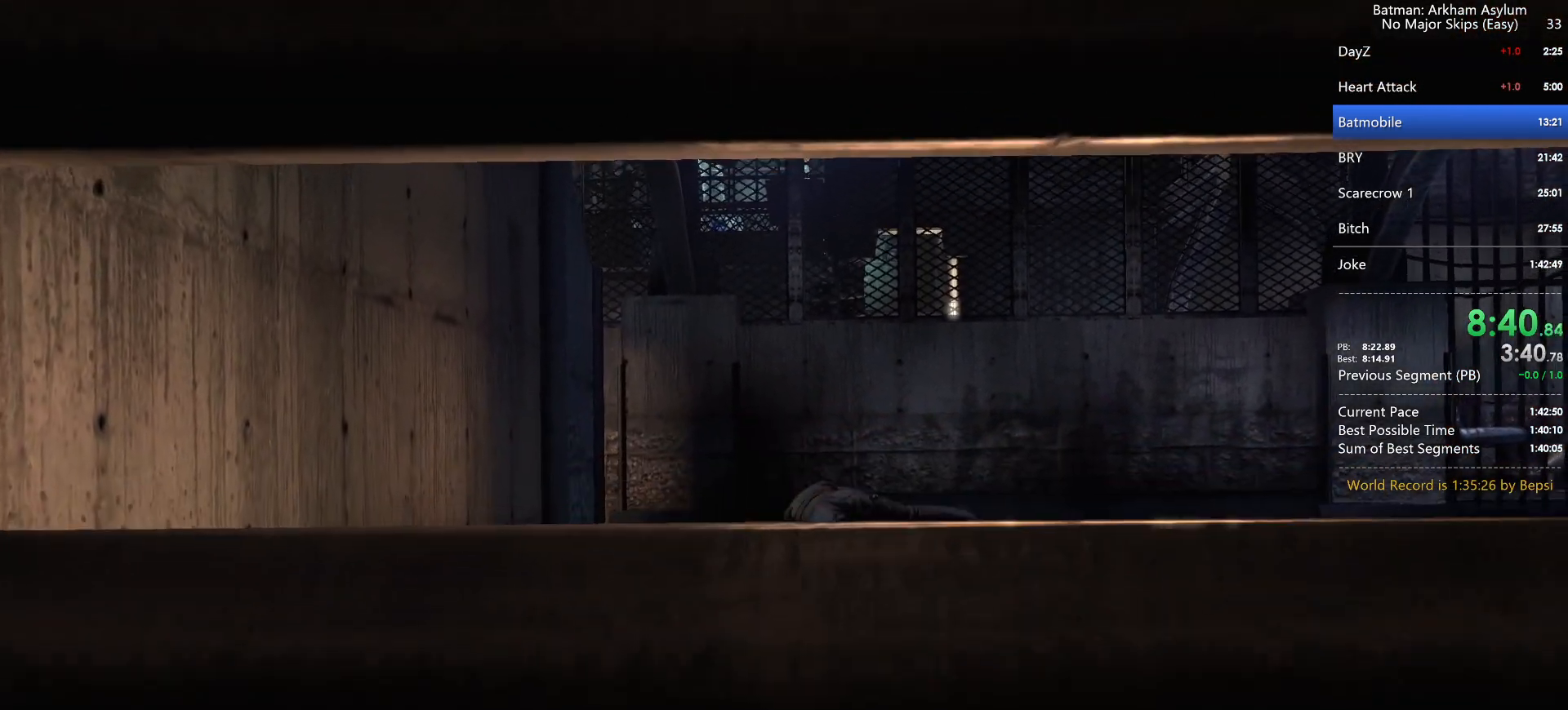
{"keys": ["space", "w"], "mouse": [], "events": [[133, "w", "down"], [217, "space", "down"]]}